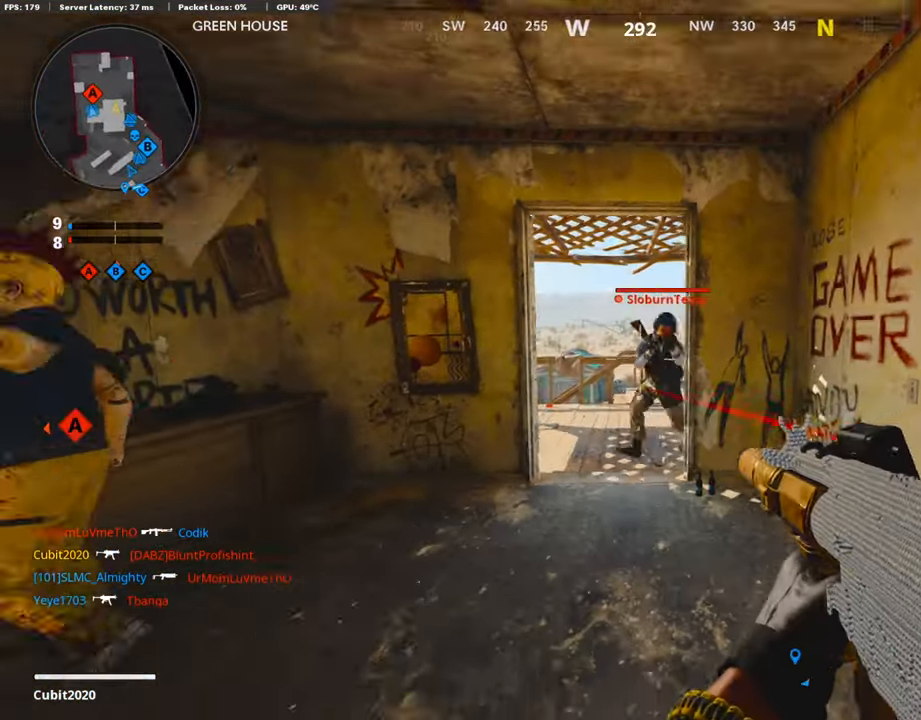
Gameplay with a controller (PlayStation layout); each line is a JSON object with the inputs held at the frame after it (dt_ms = milliseconds from this image to that frame). "events" lists button and stick changes between this image and that frame as [ms after this image, input, new state], when the widget could be followed in between.
{"dt_ms": 992, "buttons": ["CROSS", "SQUARE", "R1", "L3"], "left_stick": "up", "right_stick": "center"}
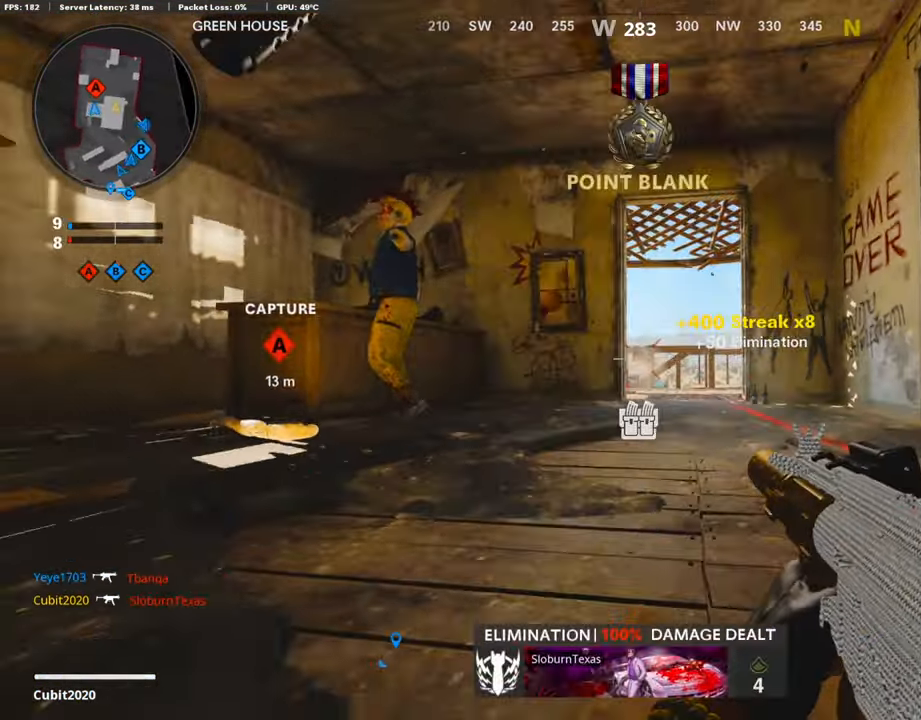
{"dt_ms": 504, "buttons": ["L3"], "left_stick": "up", "right_stick": "center", "events": [[50, "R1", "up"], [100, "L3", "up"], [100, "SQUARE", "up"], [117, "CROSS", "up"], [117, "right_stick", "left"], [319, "L3", "down"], [319, "left_stick", "up-left"], [369, "left_stick", "up"], [386, "right_stick", "center"]]}
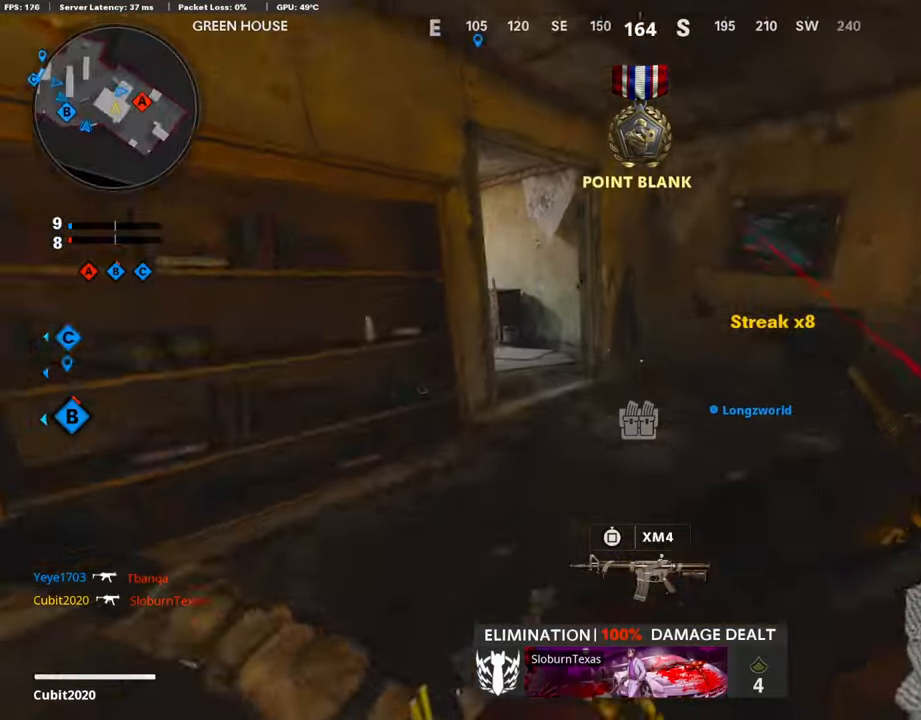
{"dt_ms": 504, "buttons": ["L3", "R3"], "left_stick": "up", "right_stick": "left", "events": [[101, "right_stick", "left"], [168, "L3", "up"], [269, "R3", "down"], [269, "right_stick", "up-left"], [370, "R3", "up"], [403, "right_stick", "left"], [487, "L3", "down"], [487, "R3", "down"]]}
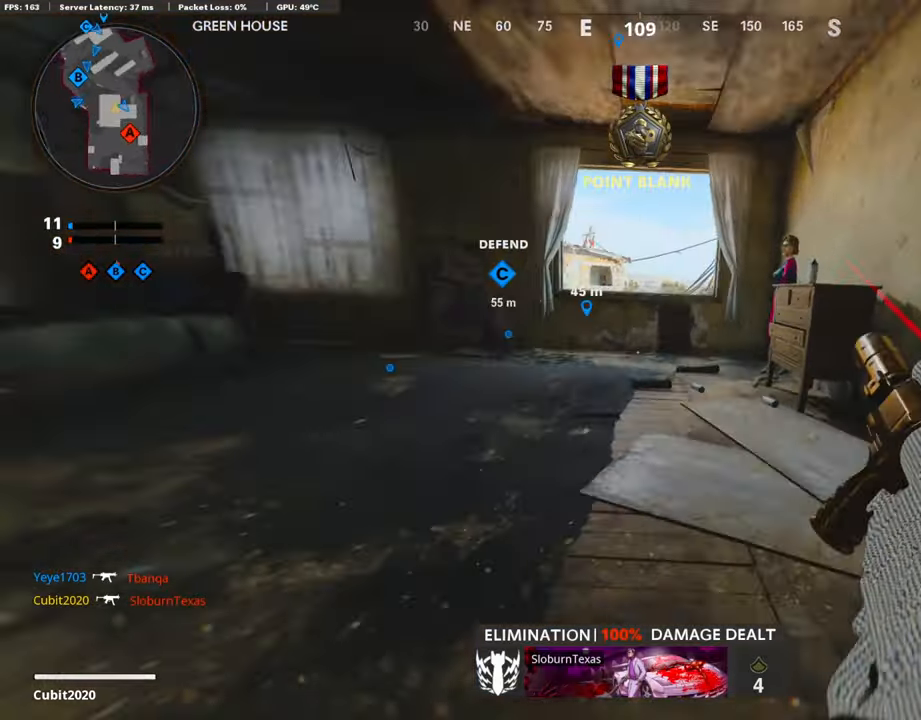
{"dt_ms": 505, "buttons": ["L3"], "left_stick": "up", "right_stick": "down-right", "events": [[101, "L3", "up"], [101, "R3", "up"], [101, "right_stick", "center"], [252, "L3", "down"], [370, "right_stick", "down-right"]]}
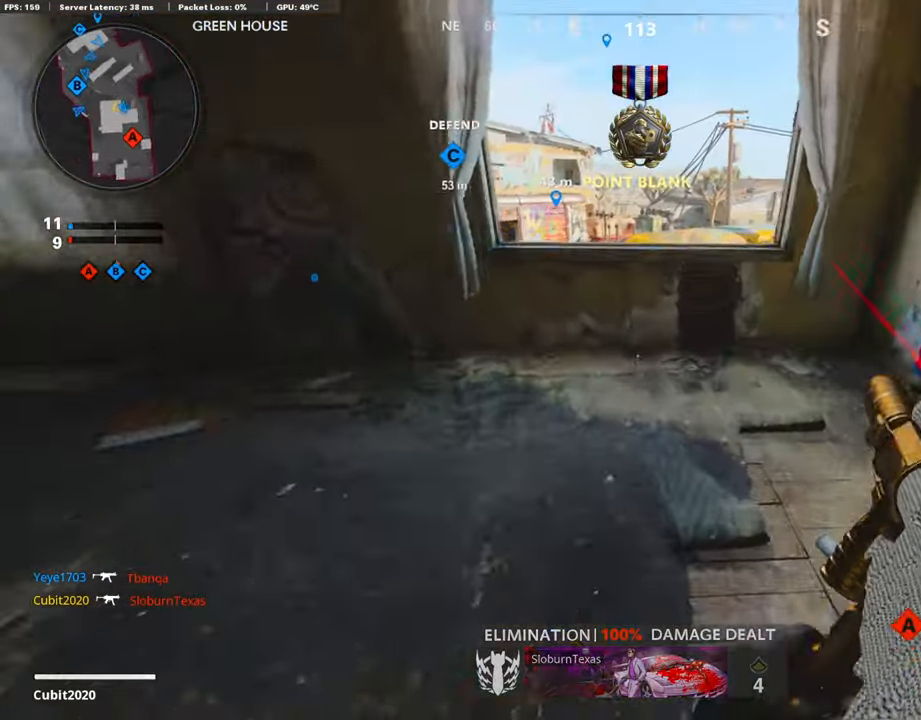
{"dt_ms": 487, "buttons": [], "left_stick": "up", "right_stick": "left", "events": [[16, "right_stick", "center"], [235, "CROSS", "down"], [235, "L3", "up"], [285, "CROSS", "up"], [403, "right_stick", "left"]]}
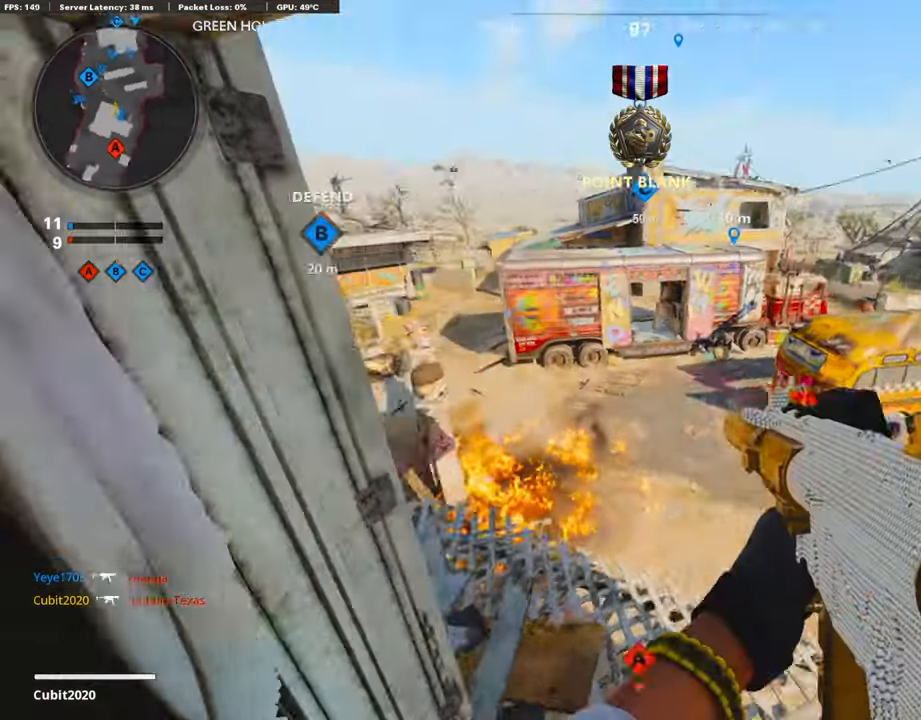
{"dt_ms": 505, "buttons": ["L1"], "left_stick": "down-left", "right_stick": "right", "events": [[135, "left_stick", "up-left"], [135, "right_stick", "center"], [303, "right_stick", "right"], [471, "left_stick", "down-left"], [488, "L1", "down"]]}
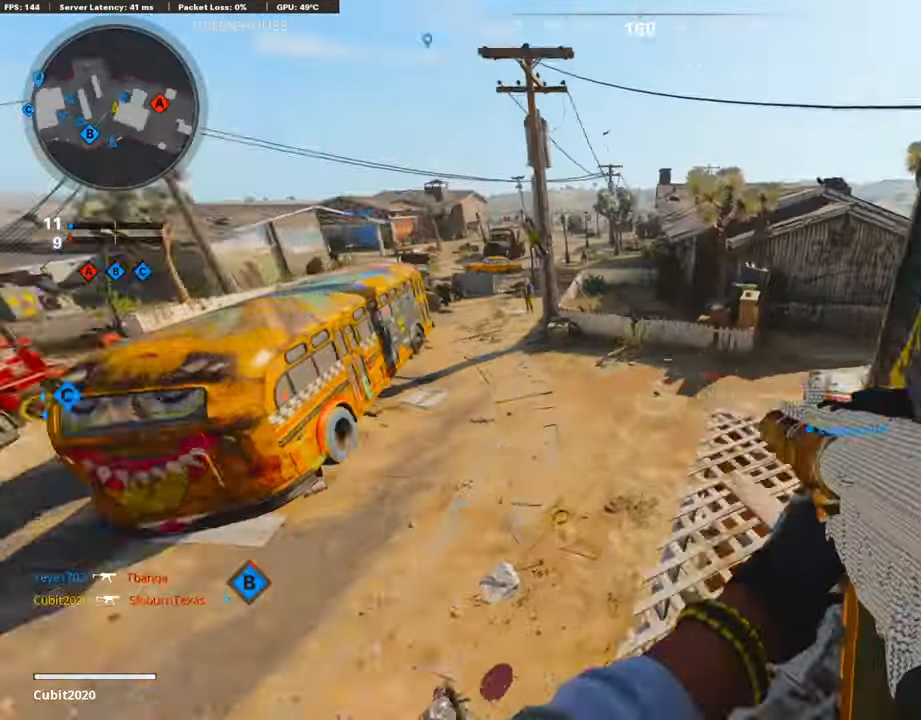
{"dt_ms": 504, "buttons": ["L3"], "left_stick": "up", "right_stick": "right", "events": [[50, "right_stick", "center"], [84, "left_stick", "down-right"], [218, "left_stick", "up-right"], [269, "right_stick", "up-right"], [302, "L1", "up"], [369, "right_stick", "center"], [504, "L3", "down"], [504, "left_stick", "up"], [504, "right_stick", "right"]]}
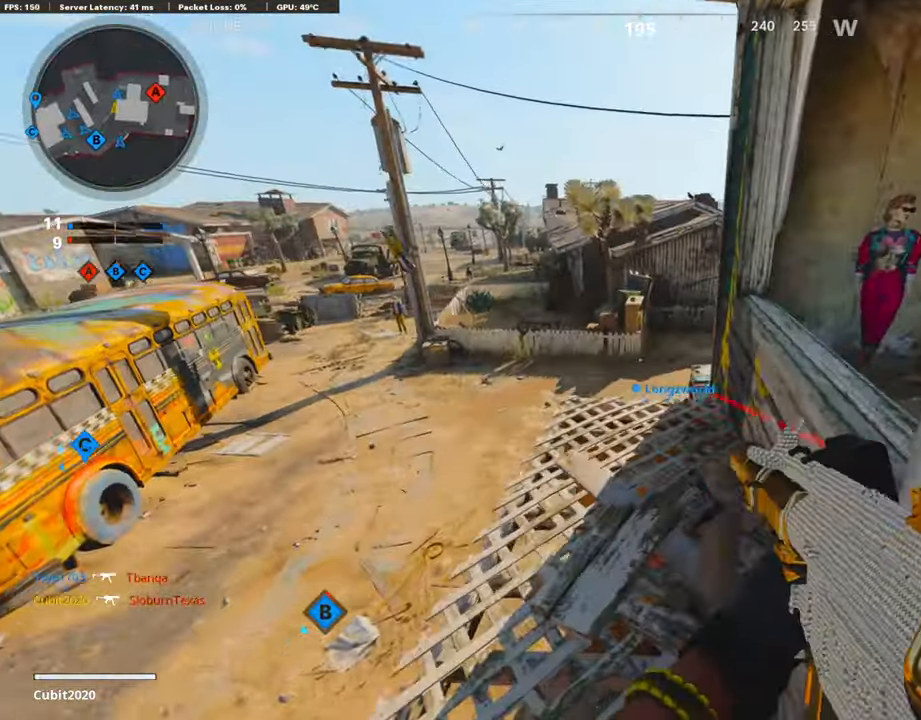
{"dt_ms": 488, "buttons": [], "left_stick": "center", "right_stick": "up-right", "events": [[185, "CROSS", "down"], [219, "right_stick", "center"], [269, "L3", "up"], [303, "CROSS", "up"], [404, "left_stick", "center"], [454, "right_stick", "up-right"]]}
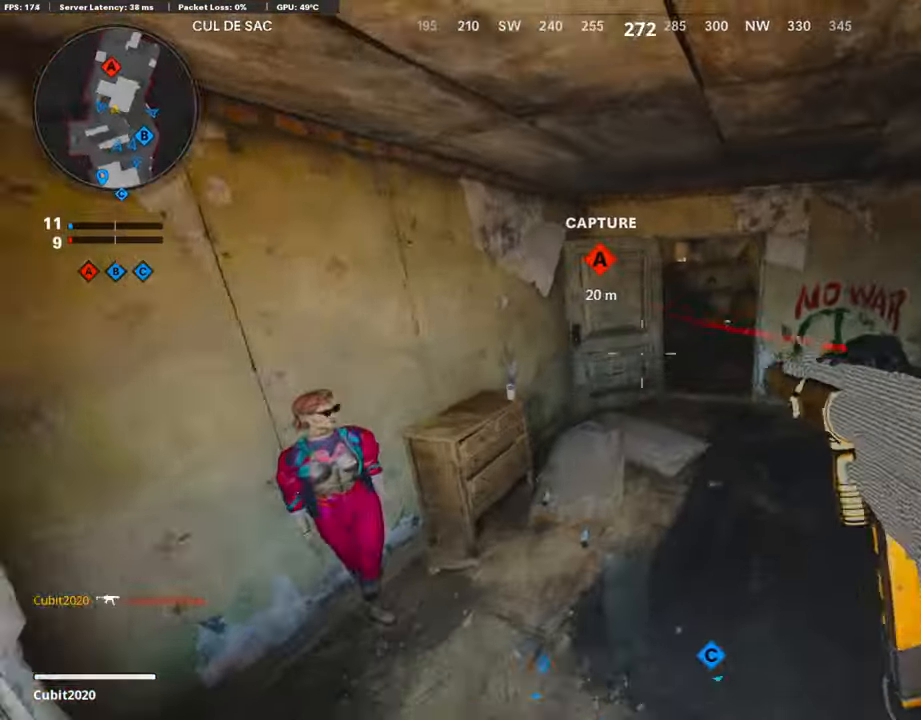
{"dt_ms": 504, "buttons": ["L3"], "left_stick": "up-left", "right_stick": "right", "events": [[84, "left_stick", "up"], [84, "right_stick", "center"], [218, "left_stick", "up-left"], [336, "L3", "down"], [336, "right_stick", "up-right"], [386, "right_stick", "right"]]}
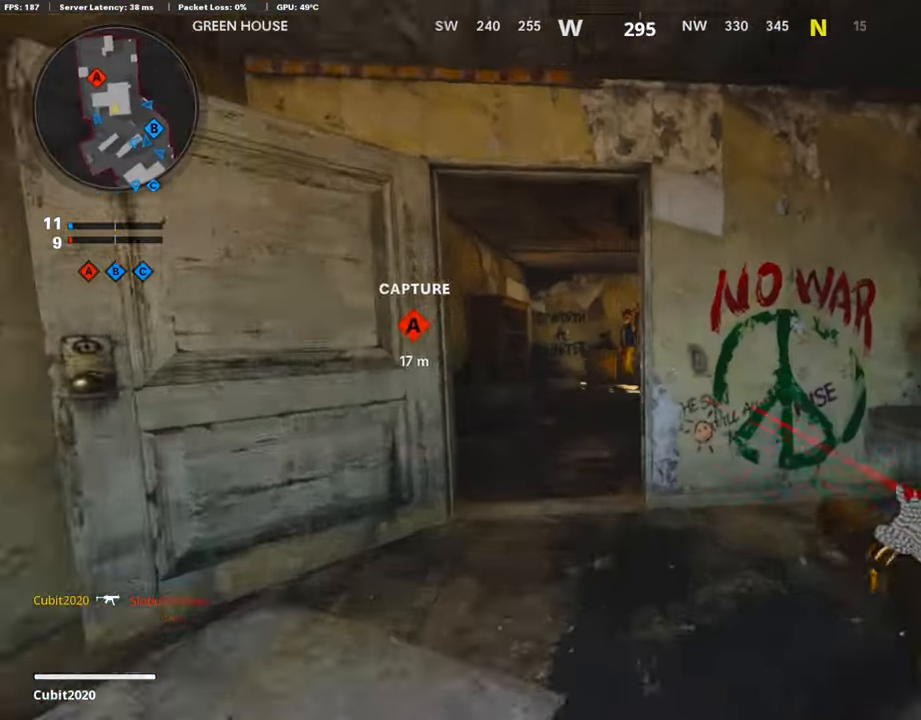
{"dt_ms": 505, "buttons": [], "left_stick": "up-left", "right_stick": "right", "events": [[202, "L3", "up"]]}
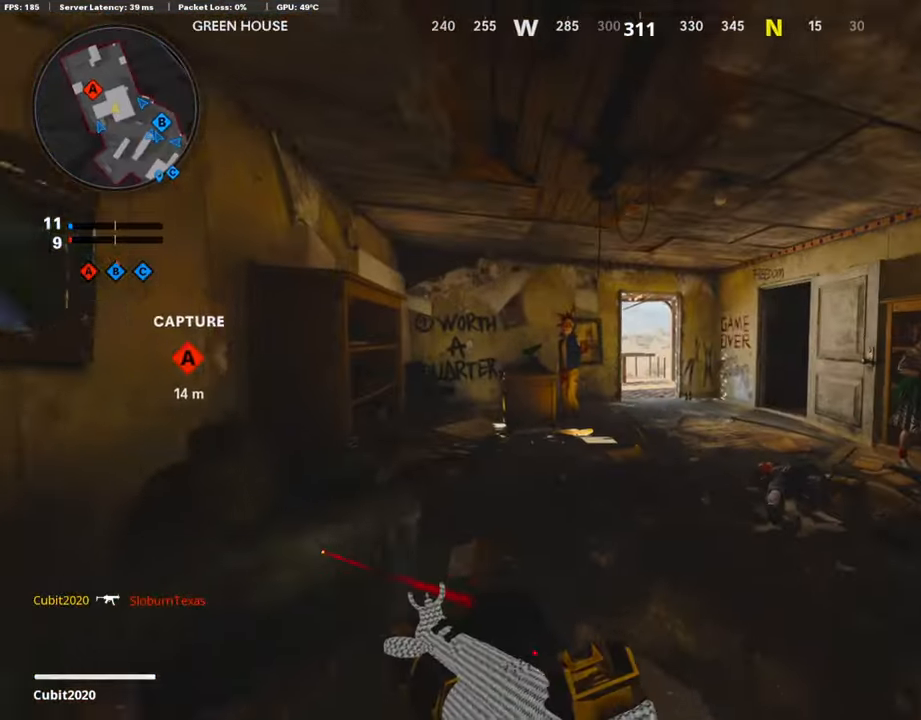
{"dt_ms": 504, "buttons": [], "left_stick": "up-left", "right_stick": "center", "events": [[201, "right_stick", "down-right"], [353, "right_stick", "right"], [487, "right_stick", "center"]]}
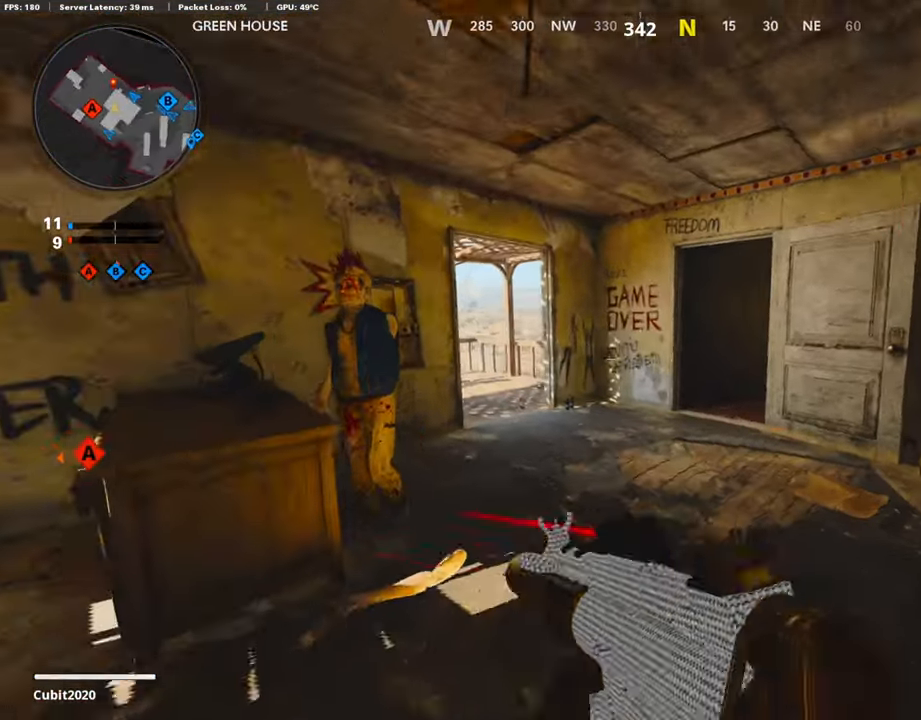
{"dt_ms": 488, "buttons": [], "left_stick": "up", "right_stick": "center", "events": [[17, "left_stick", "down-left"], [101, "TRIANGLE", "down"], [168, "TRIANGLE", "up"], [269, "left_stick", "left"], [387, "TRIANGLE", "down"], [454, "left_stick", "up"], [488, "TRIANGLE", "up"]]}
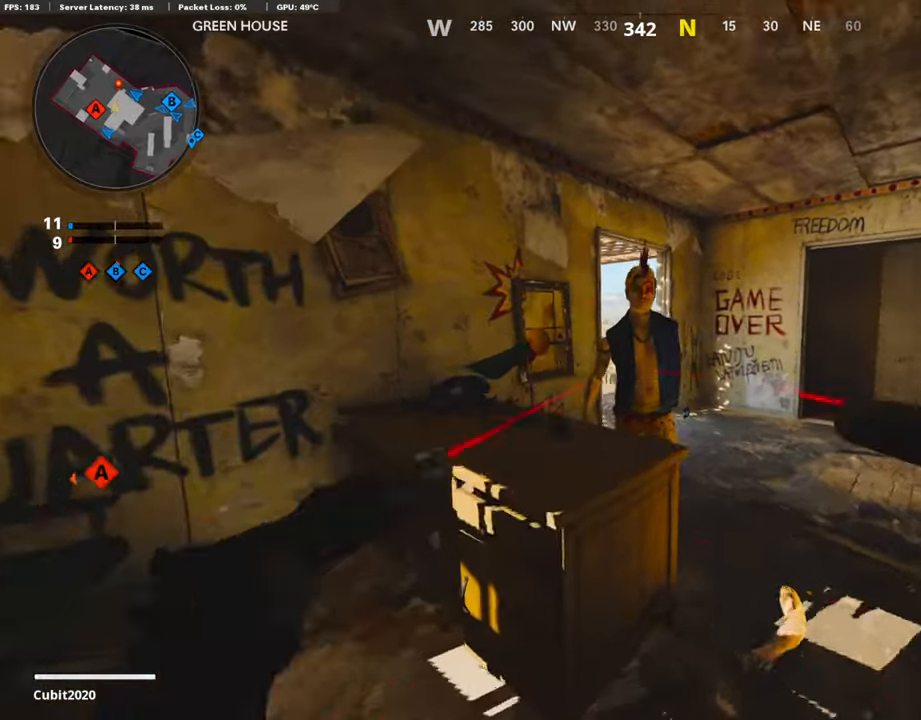
{"dt_ms": 504, "buttons": ["L3"], "left_stick": "up", "right_stick": "center", "events": [[101, "left_stick", "right"], [219, "left_stick", "up-right"], [269, "right_stick", "left"], [319, "L3", "down"], [387, "left_stick", "up"], [437, "right_stick", "center"]]}
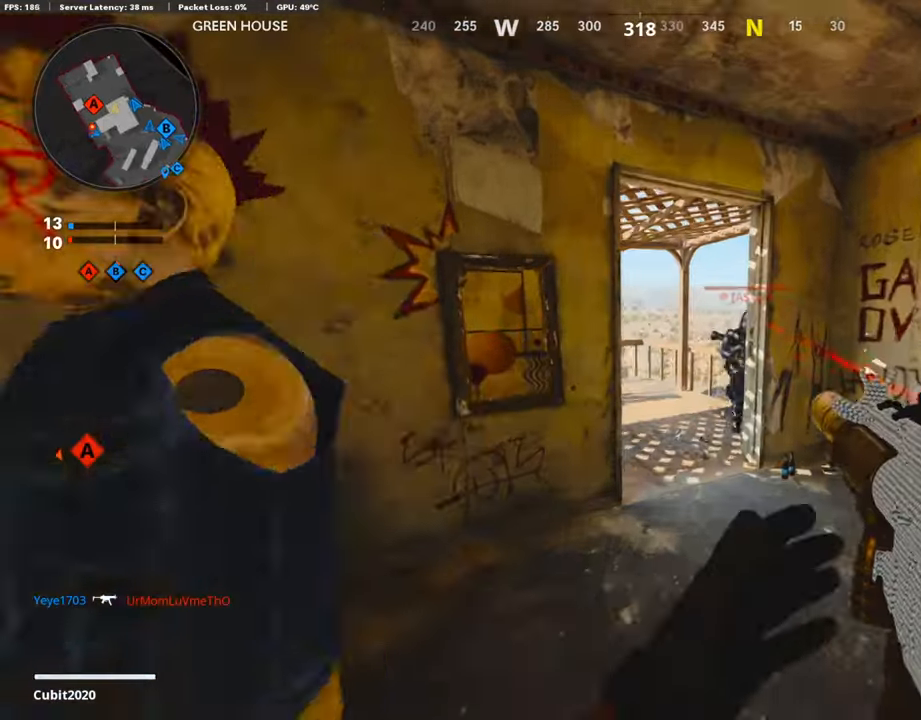
{"dt_ms": 505, "buttons": ["R1", "R3"], "left_stick": "down", "right_stick": "center", "events": [[101, "L3", "up"], [169, "left_stick", "right"], [169, "right_stick", "right"], [269, "R1", "down"], [269, "left_stick", "down"], [269, "right_stick", "up-left"], [421, "R3", "down"], [421, "right_stick", "center"]]}
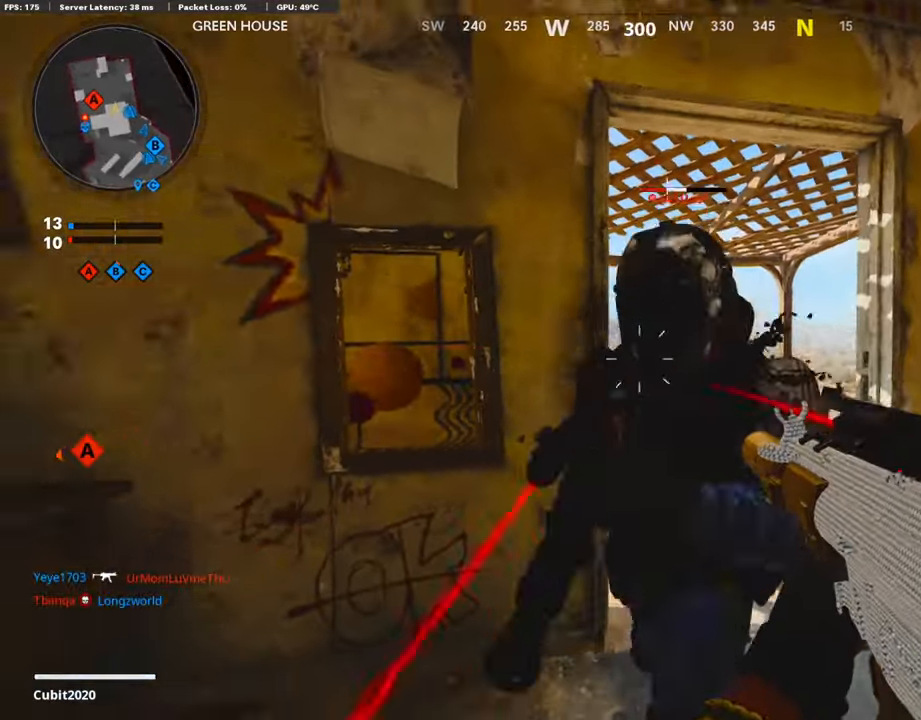
{"dt_ms": 504, "buttons": ["L3"], "left_stick": "up", "right_stick": "center", "events": [[50, "left_stick", "down-right"], [101, "right_stick", "up-right"], [168, "right_stick", "center"], [269, "left_stick", "up"], [286, "R1", "up"], [286, "R3", "up"], [302, "L3", "down"], [353, "right_stick", "down"], [487, "right_stick", "center"]]}
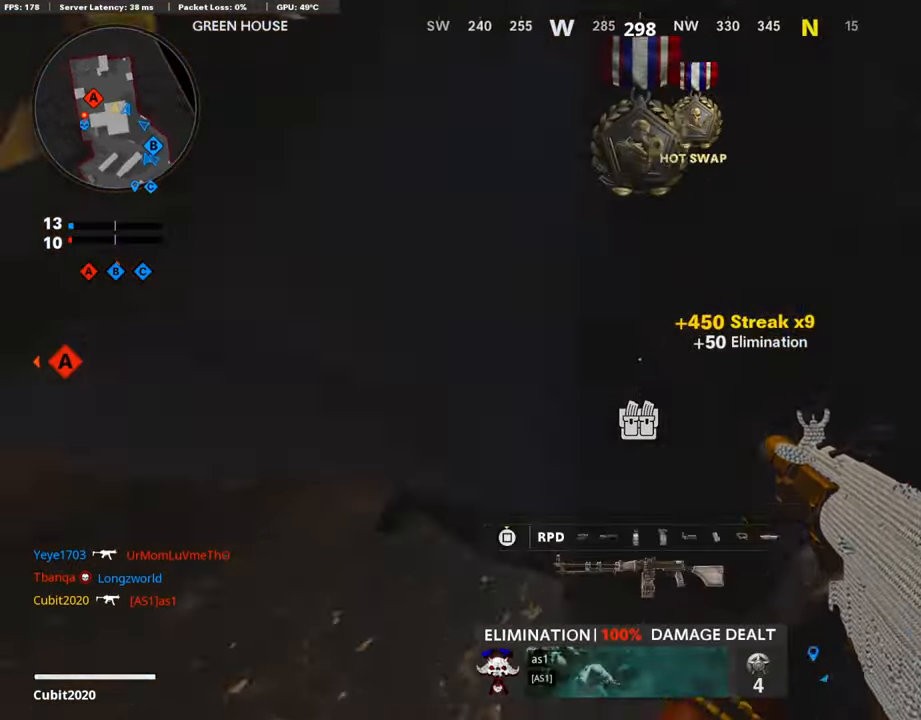
{"dt_ms": 488, "buttons": ["L3", "R3"], "left_stick": "up-right", "right_stick": "center", "events": [[67, "L3", "up"], [135, "left_stick", "up-right"], [286, "L3", "down"], [387, "R3", "down"]]}
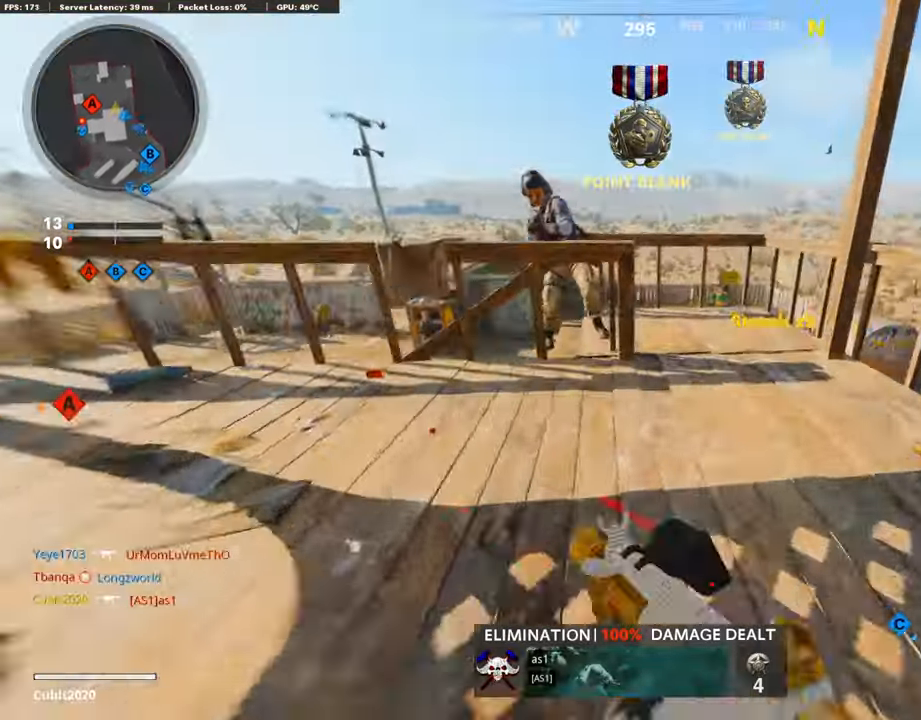
{"dt_ms": 504, "buttons": ["R1"], "left_stick": "up-right", "right_stick": "up-left", "events": [[50, "L3", "up"], [50, "right_stick", "up"], [101, "R3", "up"], [101, "right_stick", "up-left"], [437, "R1", "down"]]}
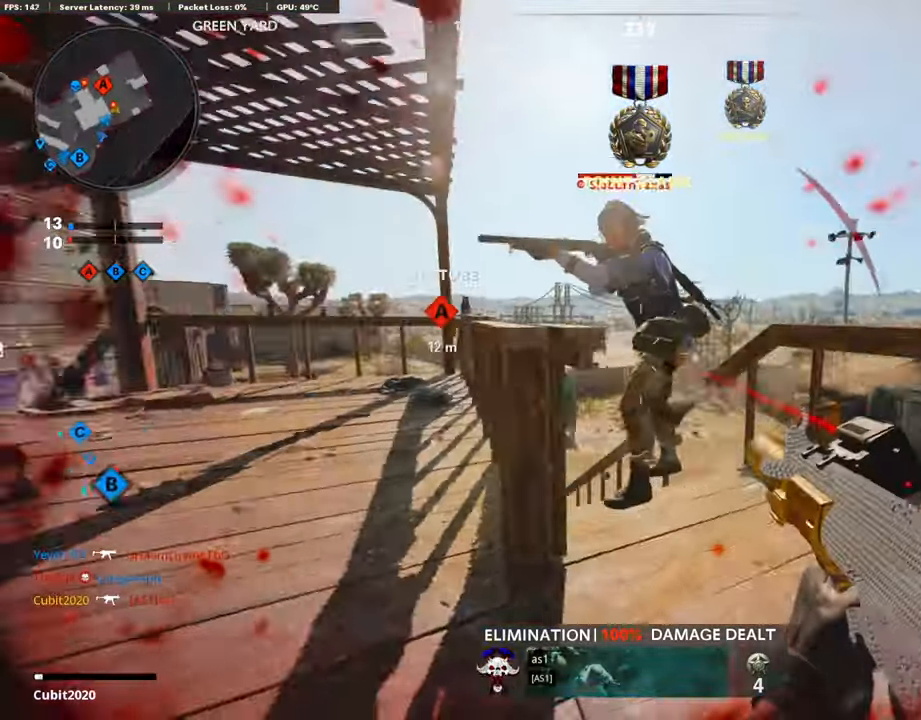
{"dt_ms": 505, "buttons": ["L2", "R1"], "left_stick": "down-left", "right_stick": "up-left", "events": [[135, "right_stick", "up"], [286, "L2", "down"], [286, "left_stick", "center"], [286, "right_stick", "up-left"], [505, "left_stick", "down-left"]]}
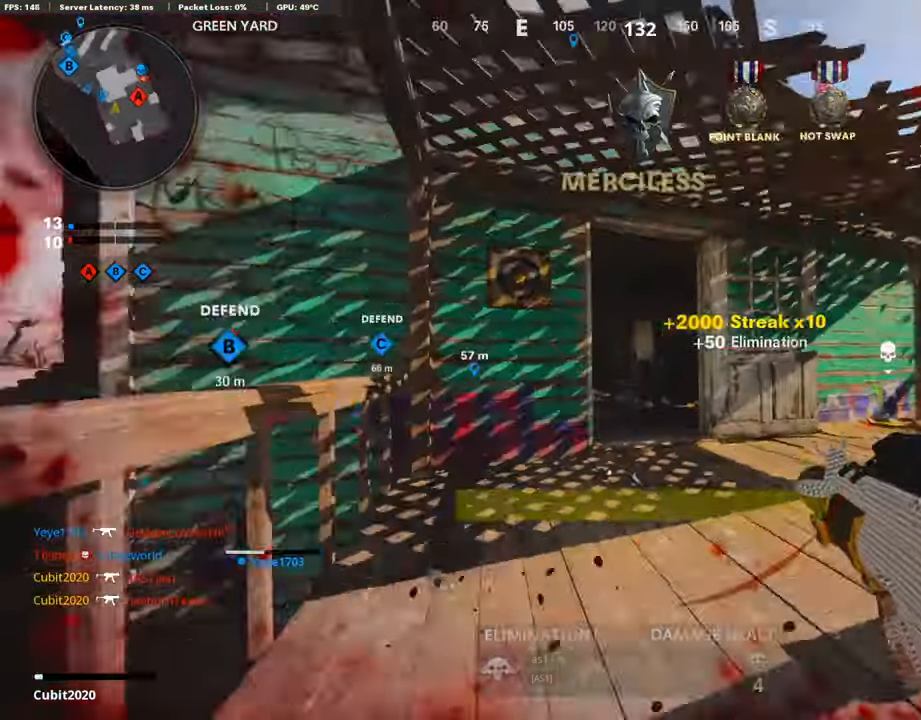
{"dt_ms": 504, "buttons": [], "left_stick": "up", "right_stick": "right", "events": [[50, "L2", "up"], [50, "L3", "down"], [50, "R1", "up"], [50, "left_stick", "up"], [84, "right_stick", "center"], [185, "L3", "up"], [185, "right_stick", "right"]]}
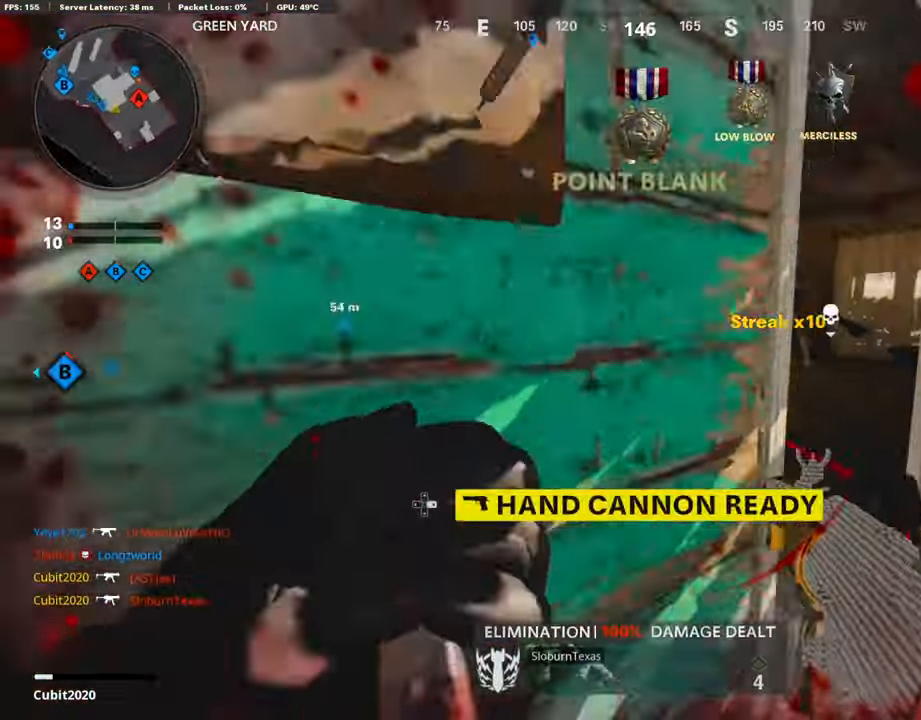
{"dt_ms": 488, "buttons": [], "left_stick": "up", "right_stick": "center", "events": [[202, "right_stick", "left"], [370, "right_stick", "center"]]}
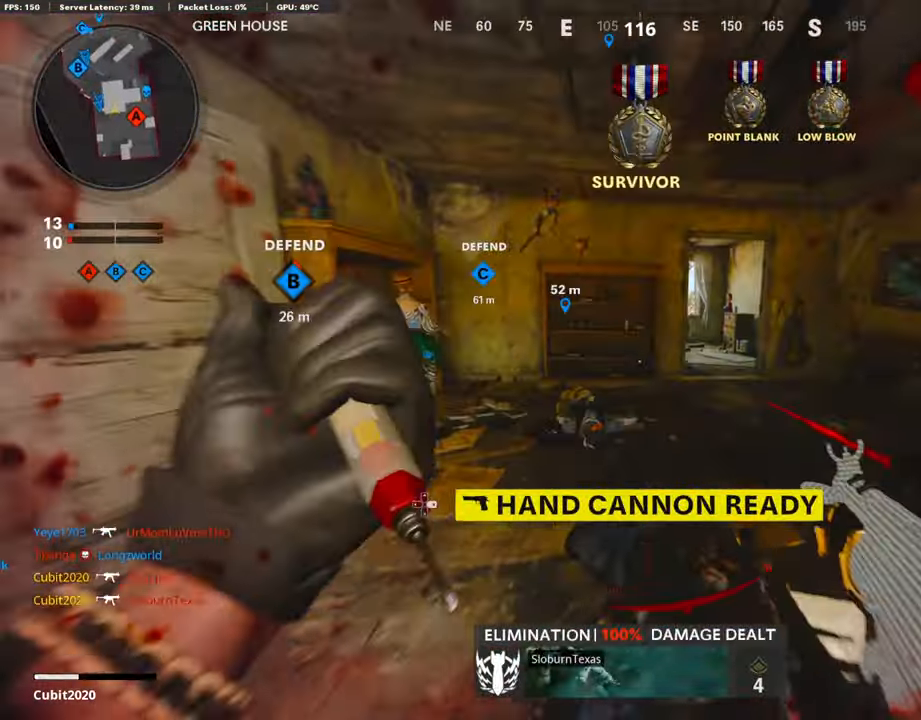
{"dt_ms": 504, "buttons": [], "left_stick": "up-right", "right_stick": "center", "events": [[151, "CROSS", "down"], [185, "SQUARE", "down"], [185, "left_stick", "up-right"], [286, "SQUARE", "up"], [302, "CROSS", "up"]]}
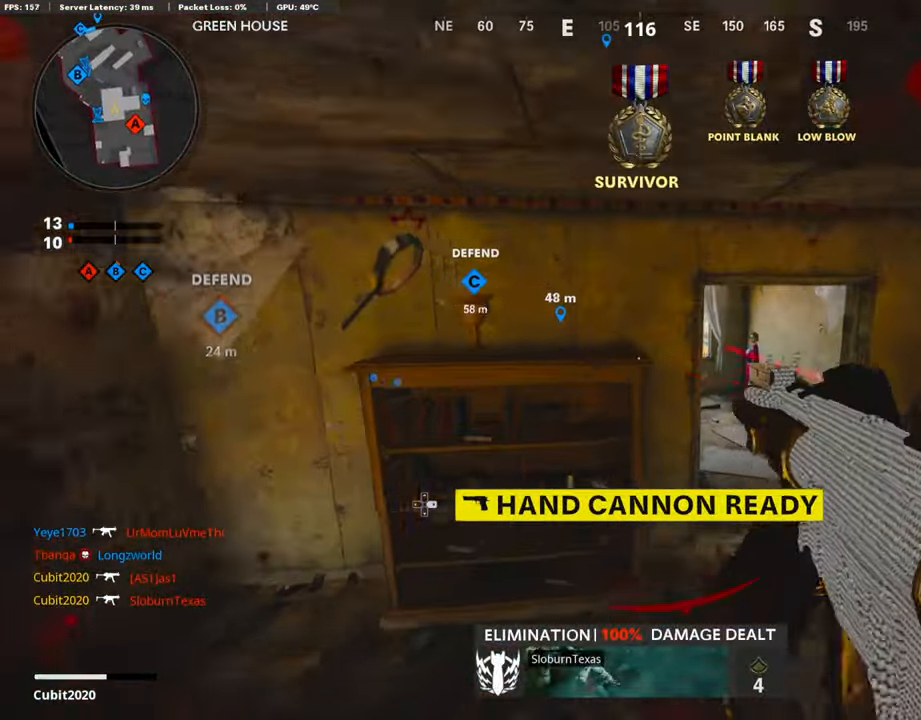
{"dt_ms": 505, "buttons": ["L3"], "left_stick": "up-right", "right_stick": "center", "events": [[286, "L3", "down"], [354, "right_stick", "right"], [421, "right_stick", "center"]]}
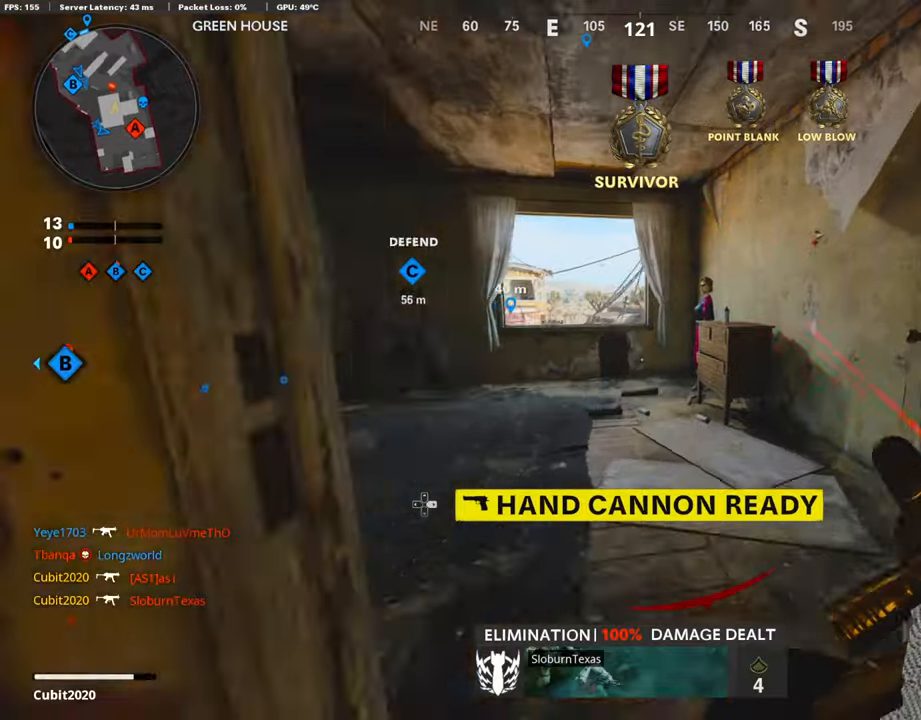
{"dt_ms": 488, "buttons": [], "left_stick": "up-left", "right_stick": "down", "events": [[34, "left_stick", "up-left"], [471, "L3", "up"], [471, "right_stick", "down"]]}
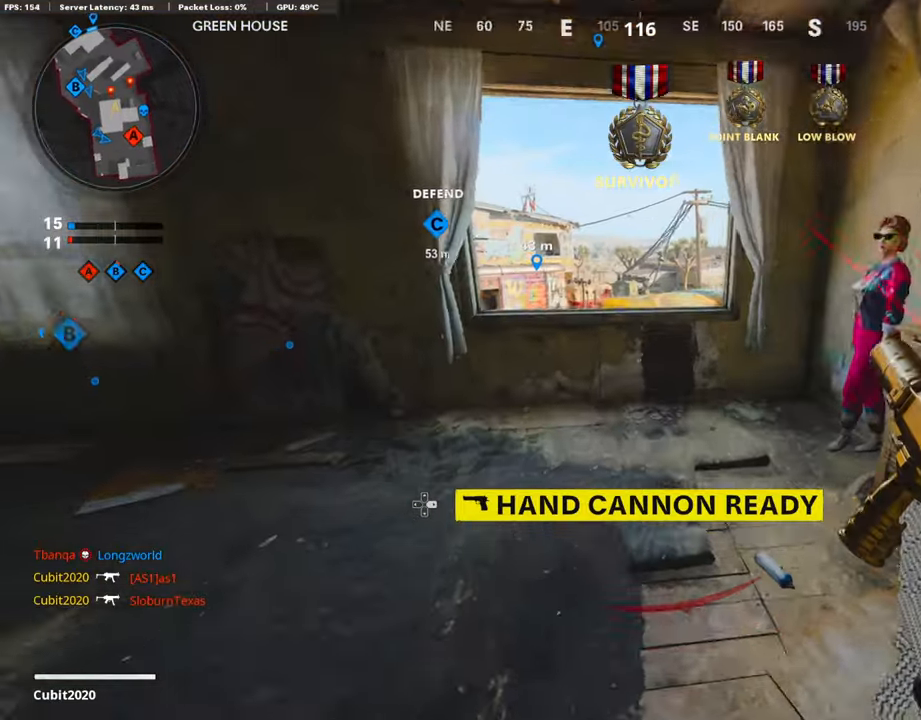
{"dt_ms": 504, "buttons": [], "left_stick": "up-left", "right_stick": "center", "events": [[50, "right_stick", "center"], [134, "CROSS", "down"], [302, "CROSS", "up"]]}
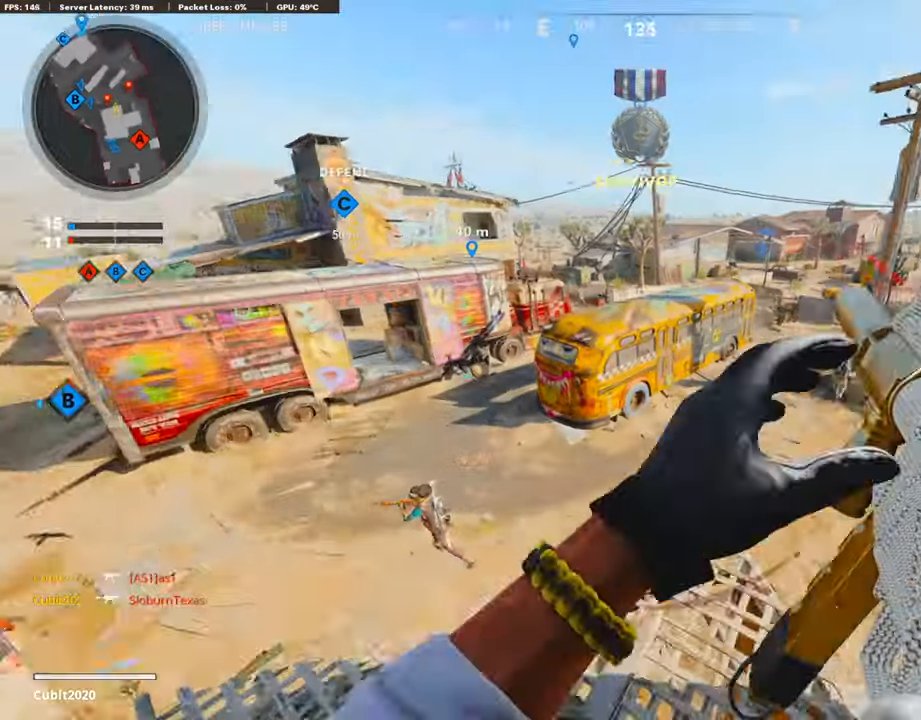
{"dt_ms": 505, "buttons": [], "left_stick": "down", "right_stick": "up", "events": [[101, "DPAD_RIGHT", "down"], [151, "DPAD_DOWN", "down"], [219, "DPAD_DOWN", "up"], [219, "DPAD_RIGHT", "up"], [236, "left_stick", "center"], [286, "left_stick", "down"], [320, "right_stick", "up-right"], [471, "right_stick", "up"]]}
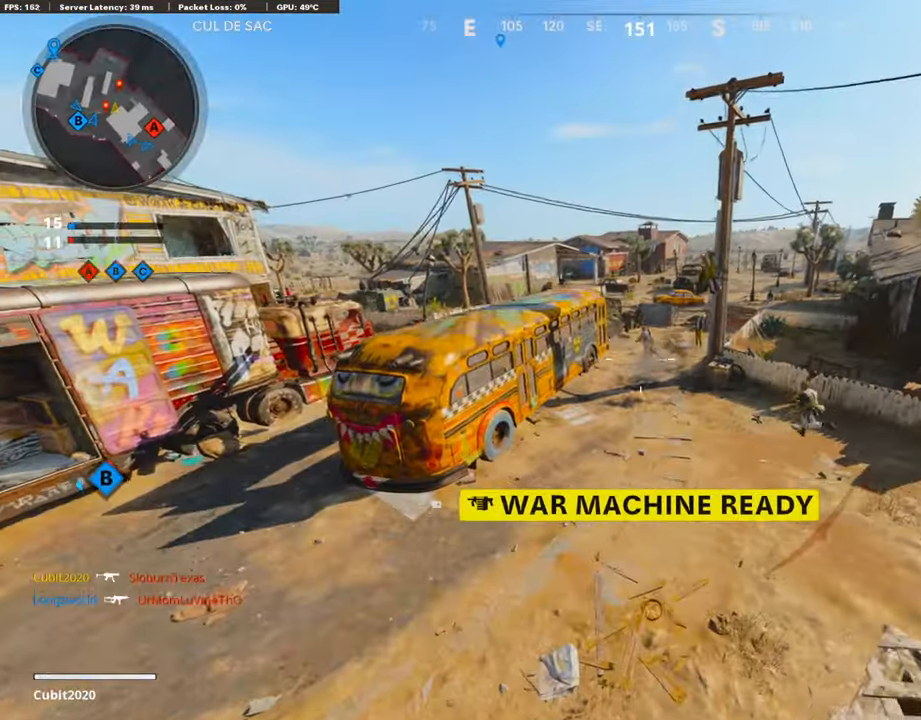
{"dt_ms": 504, "buttons": ["R1"], "left_stick": "up-right", "right_stick": "center", "events": [[201, "left_stick", "right"], [269, "left_stick", "up-right"], [285, "right_stick", "center"], [353, "right_stick", "up"], [369, "R1", "down"], [487, "right_stick", "center"]]}
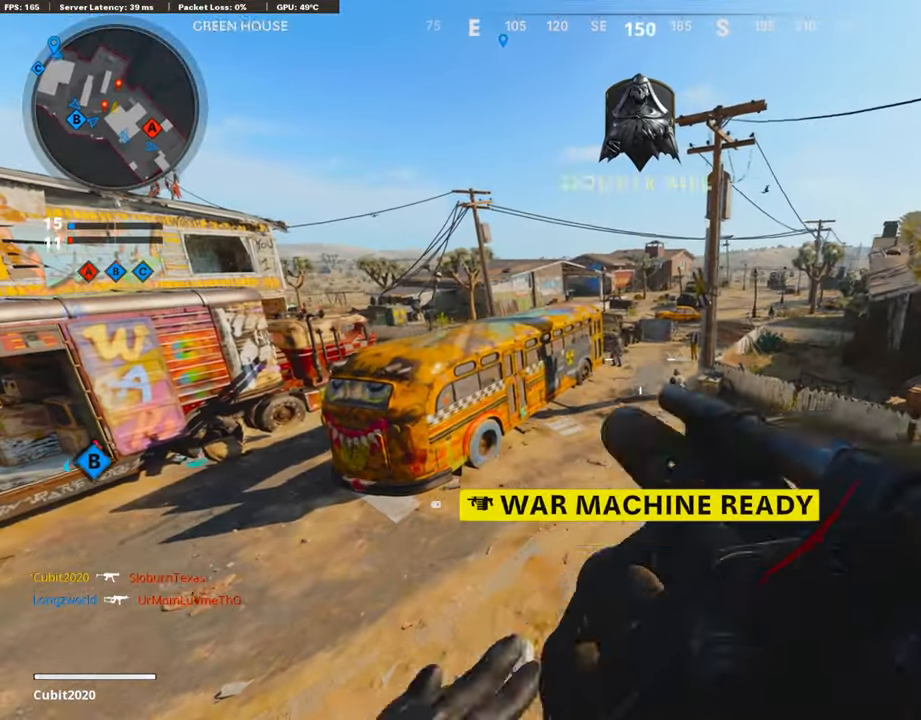
{"dt_ms": 488, "buttons": ["R1"], "left_stick": "up-right", "right_stick": "center", "events": [[101, "left_stick", "down-right"], [168, "left_stick", "center"], [252, "left_stick", "left"], [437, "left_stick", "up-right"]]}
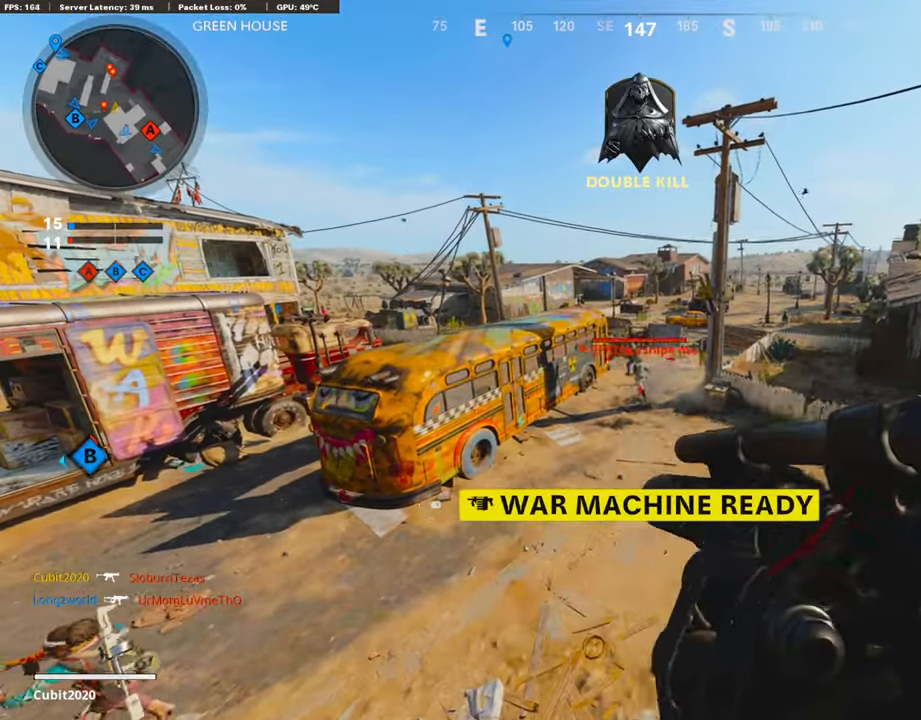
{"dt_ms": 504, "buttons": [], "left_stick": "down-left", "right_stick": "down-left", "events": [[134, "left_stick", "left"], [285, "left_stick", "center"], [319, "R1", "up"], [370, "left_stick", "down-left"], [437, "right_stick", "down-left"]]}